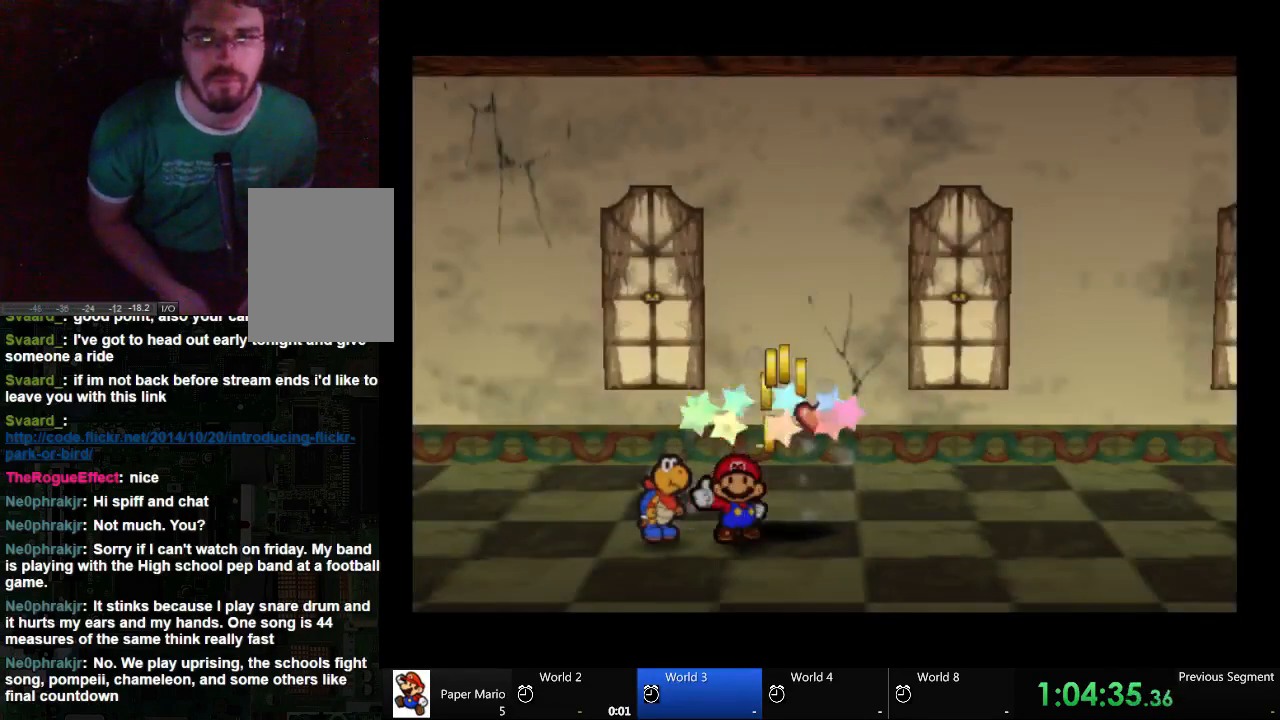
Gameplay with a controller (Xbox layout); each line is a JSON object with the inputs held at the frame after it. "events" lists button and stick changes between this image and that frame as [ms after this image, input, new state], when the widget could be followed in between. Not read: L2 L3 R3.
{"buttons": [], "left_stick": "up-right", "right_stick": "center", "events": [[200, "left_stick", "up-right"]]}
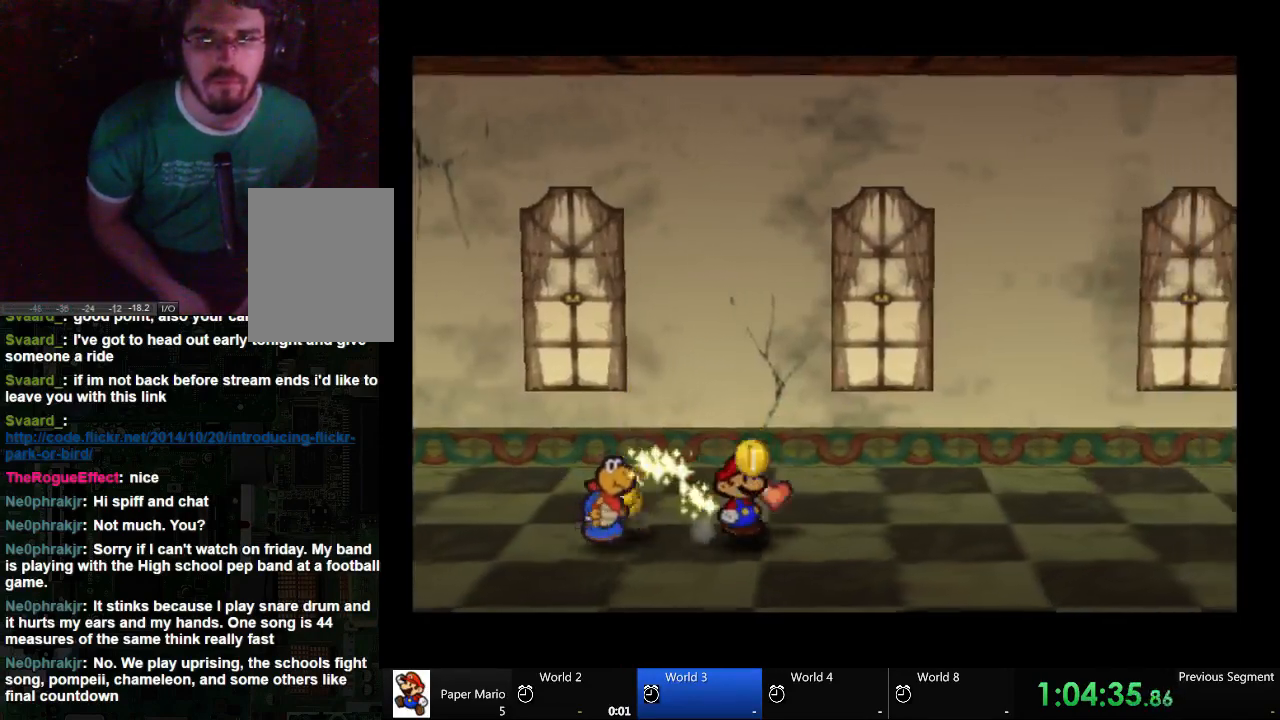
{"buttons": [], "left_stick": "up-left", "right_stick": "center", "events": [[400, "left_stick", "up-left"]]}
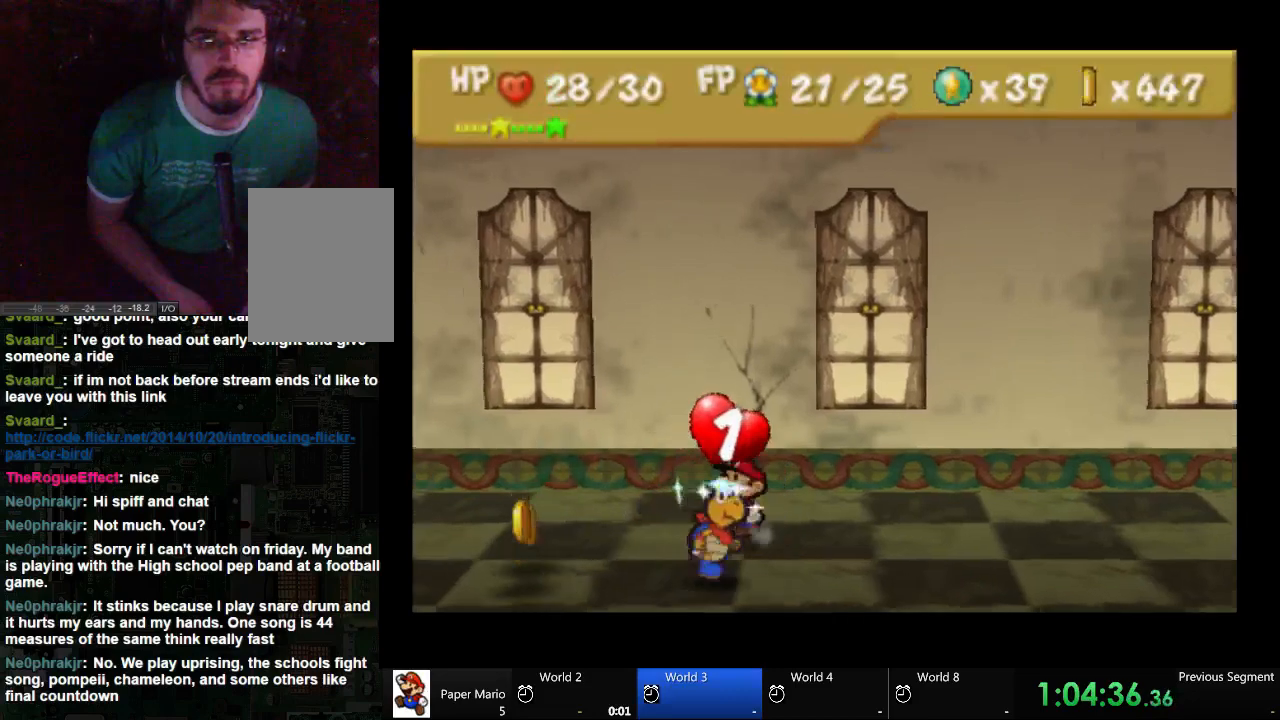
{"buttons": [], "left_stick": "down-left", "right_stick": "center", "events": [[33, "left_stick", "left"], [500, "left_stick", "down-left"]]}
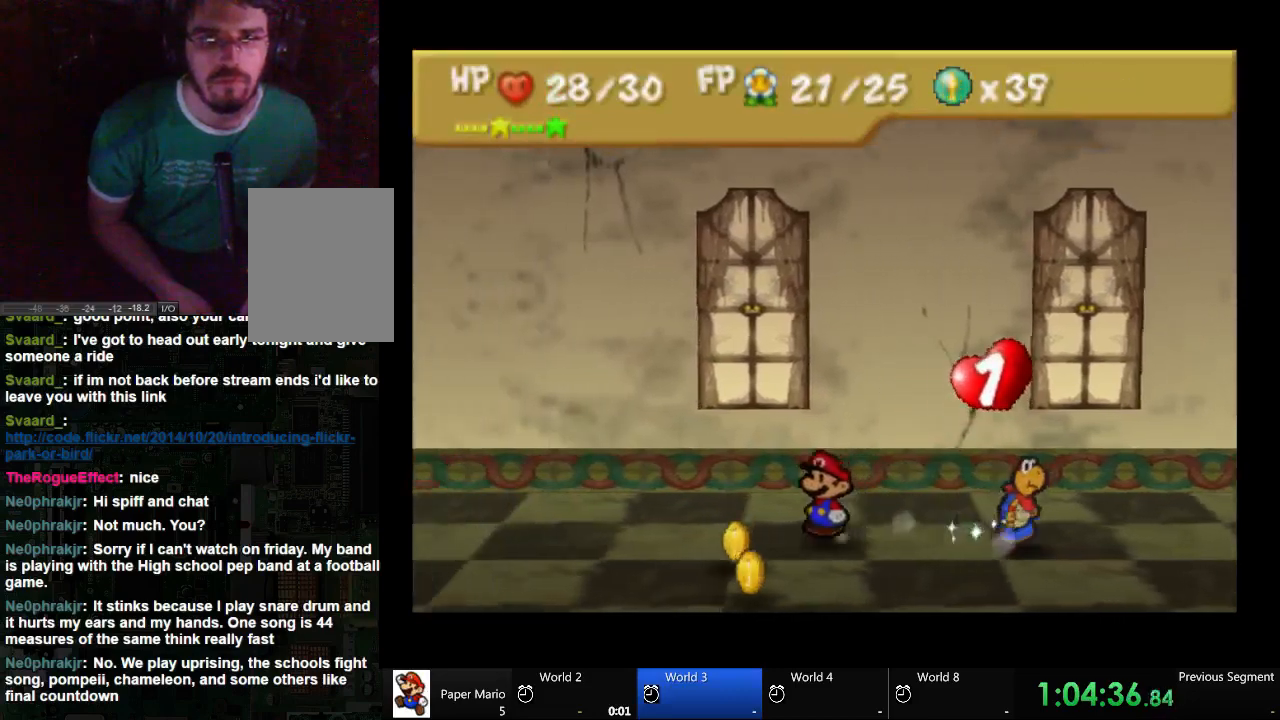
{"buttons": [], "left_stick": "down-right", "right_stick": "center", "events": [[200, "left_stick", "down"], [500, "left_stick", "down-right"]]}
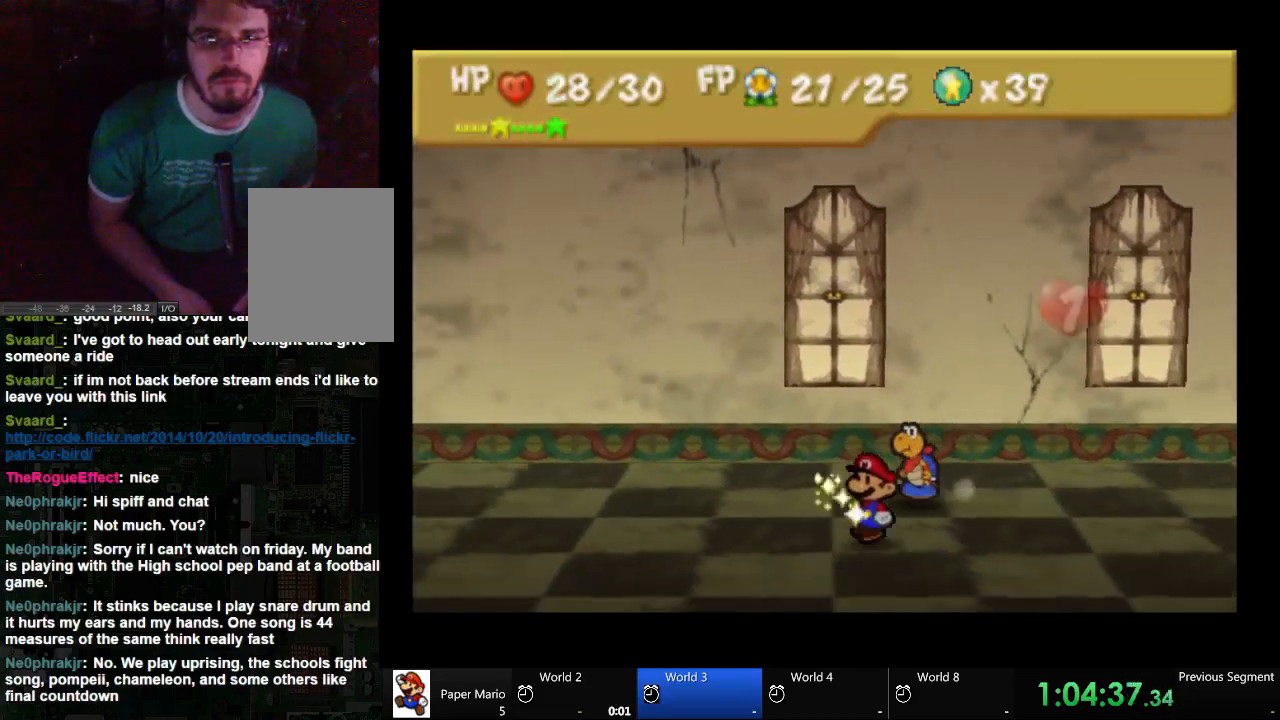
{"buttons": [], "left_stick": "up-right", "right_stick": "center", "events": [[200, "left_stick", "right"], [400, "left_stick", "up-right"]]}
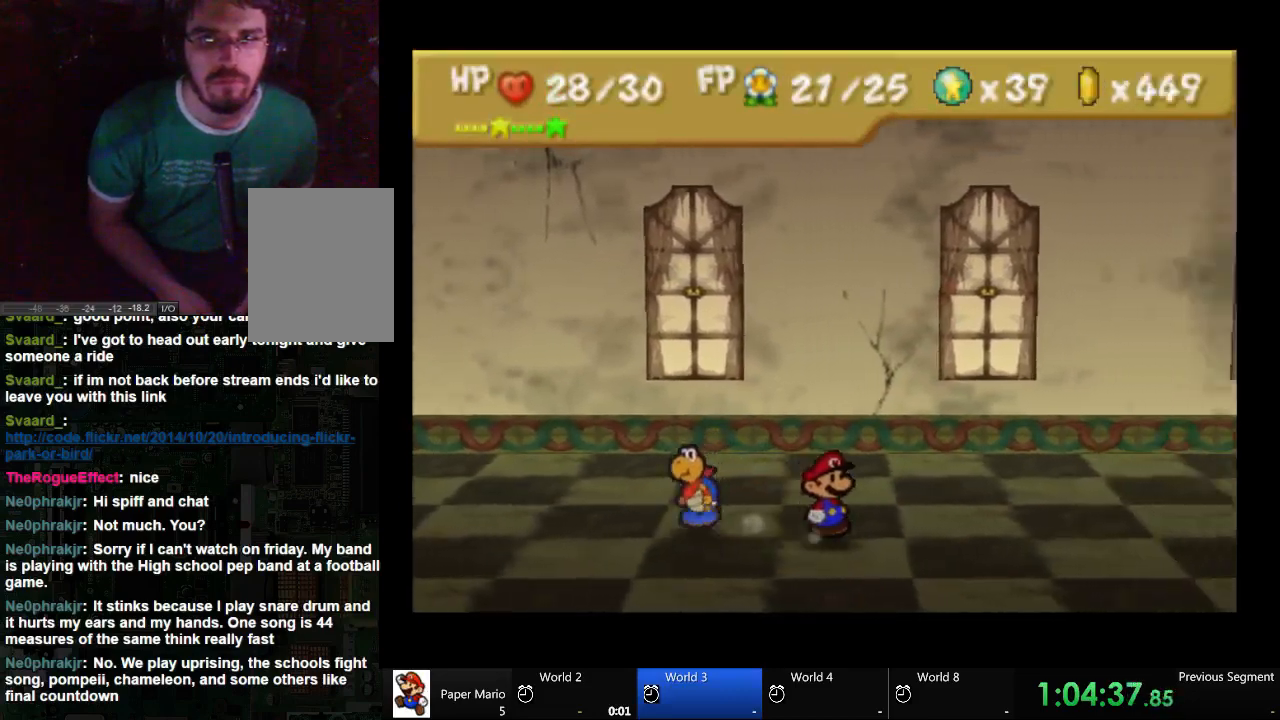
{"buttons": [], "left_stick": "right", "right_stick": "center", "events": [[267, "left_stick", "right"]]}
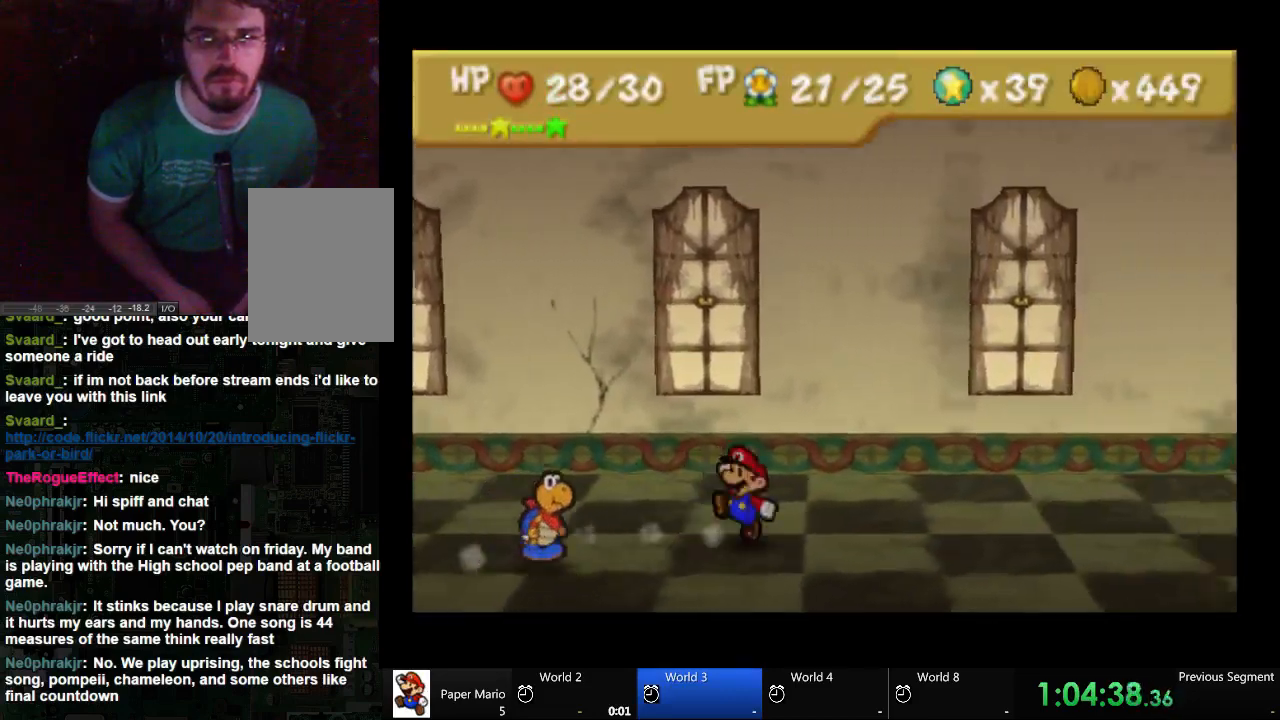
{"buttons": [], "left_stick": "right", "right_stick": "center", "events": []}
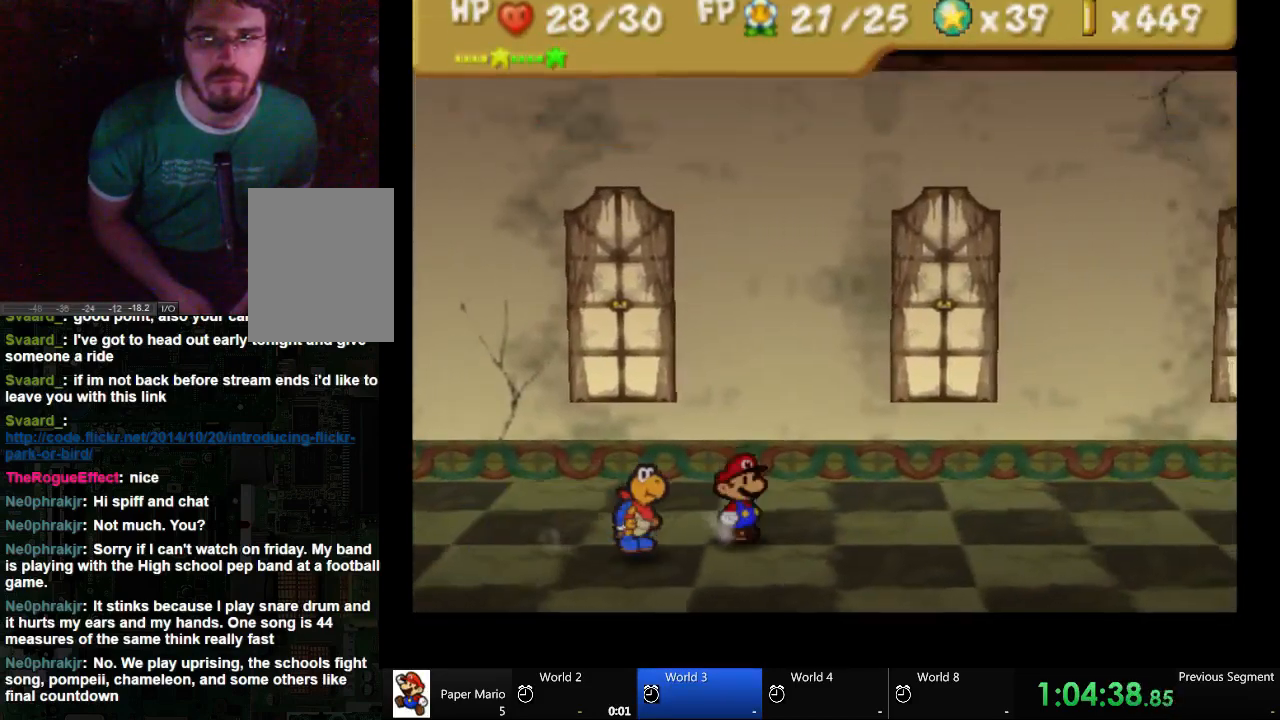
{"buttons": [], "left_stick": "down-right", "right_stick": "center", "events": [[300, "left_stick", "down-right"]]}
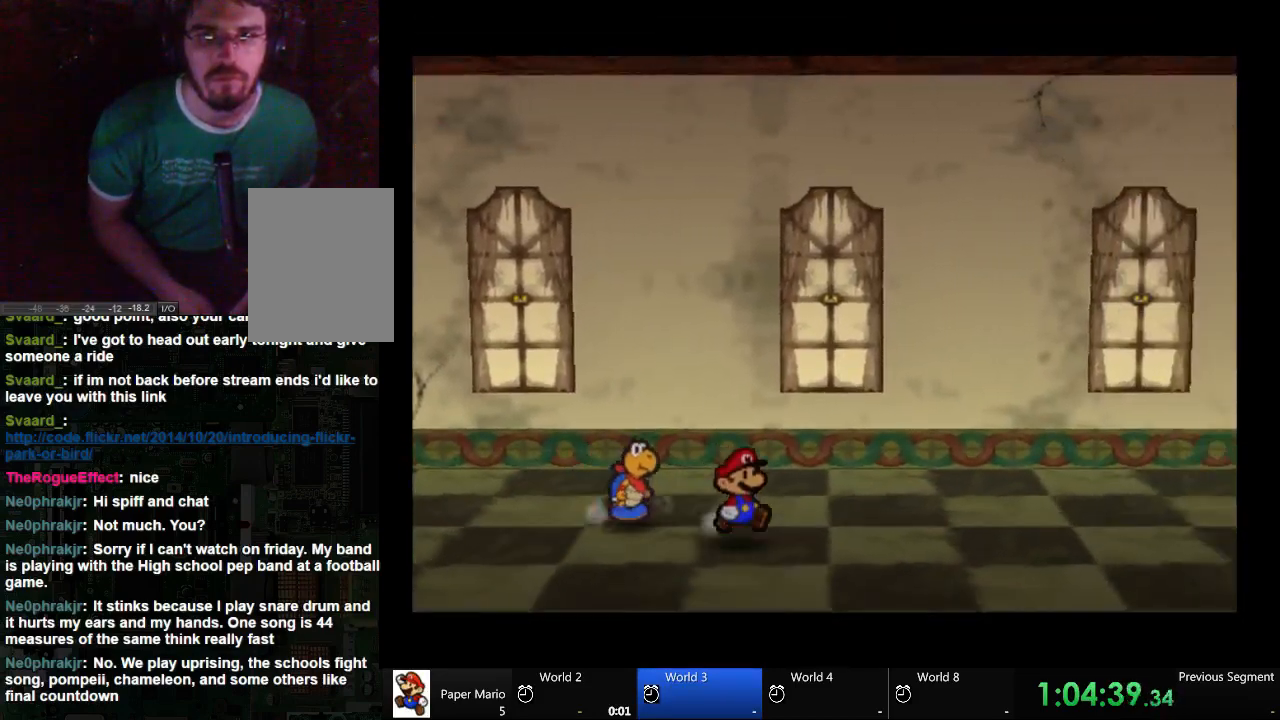
{"buttons": [], "left_stick": "right", "right_stick": "center", "events": [[200, "left_stick", "right"]]}
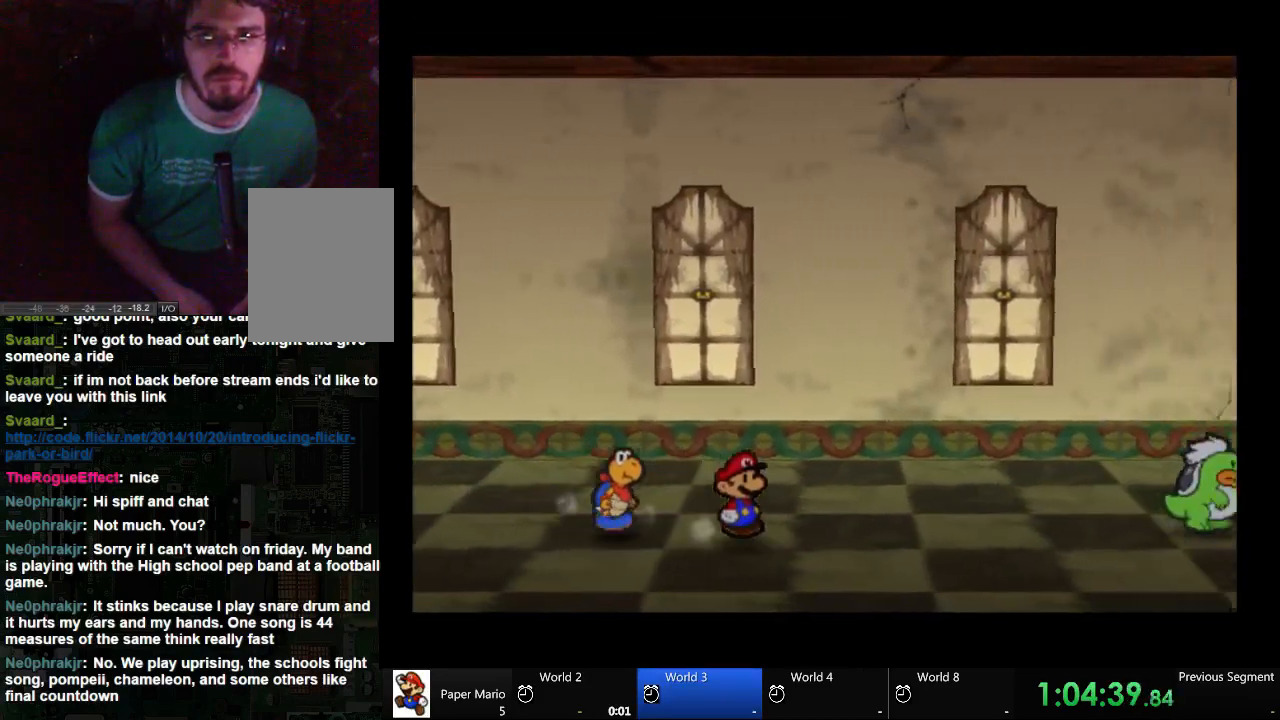
{"buttons": [], "left_stick": "right", "right_stick": "center", "events": []}
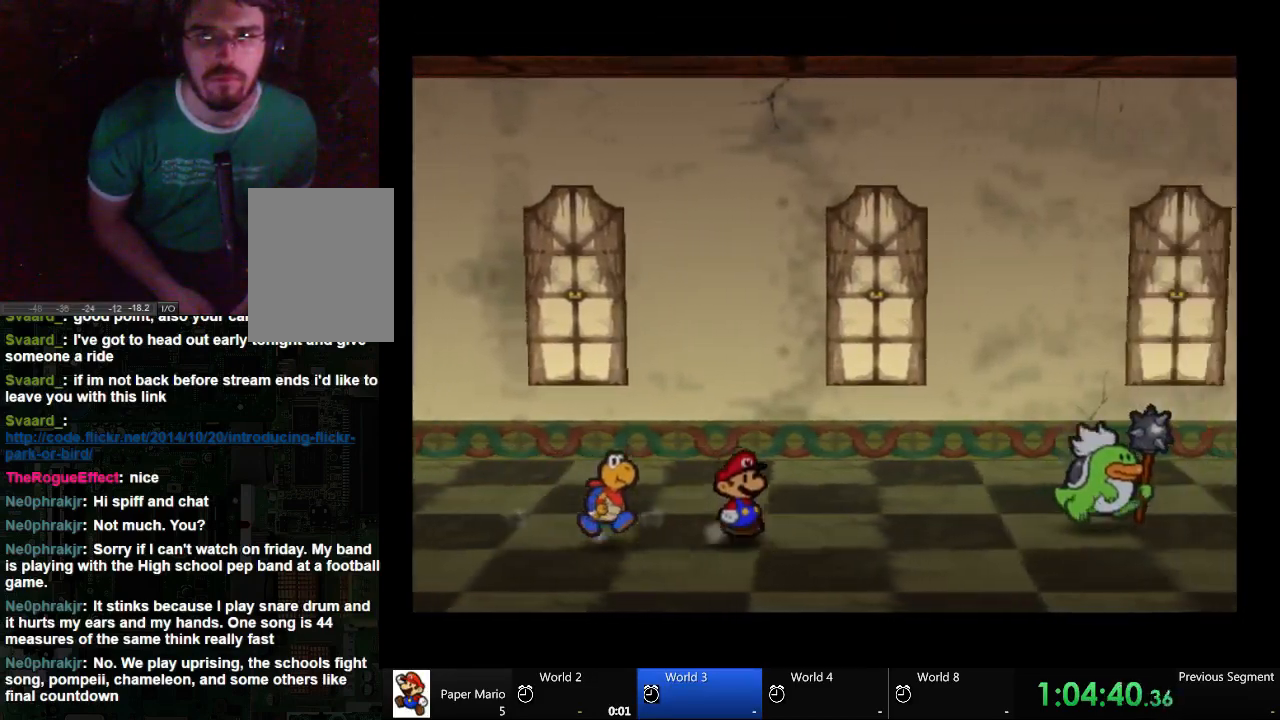
{"buttons": [], "left_stick": "right", "right_stick": "center", "events": []}
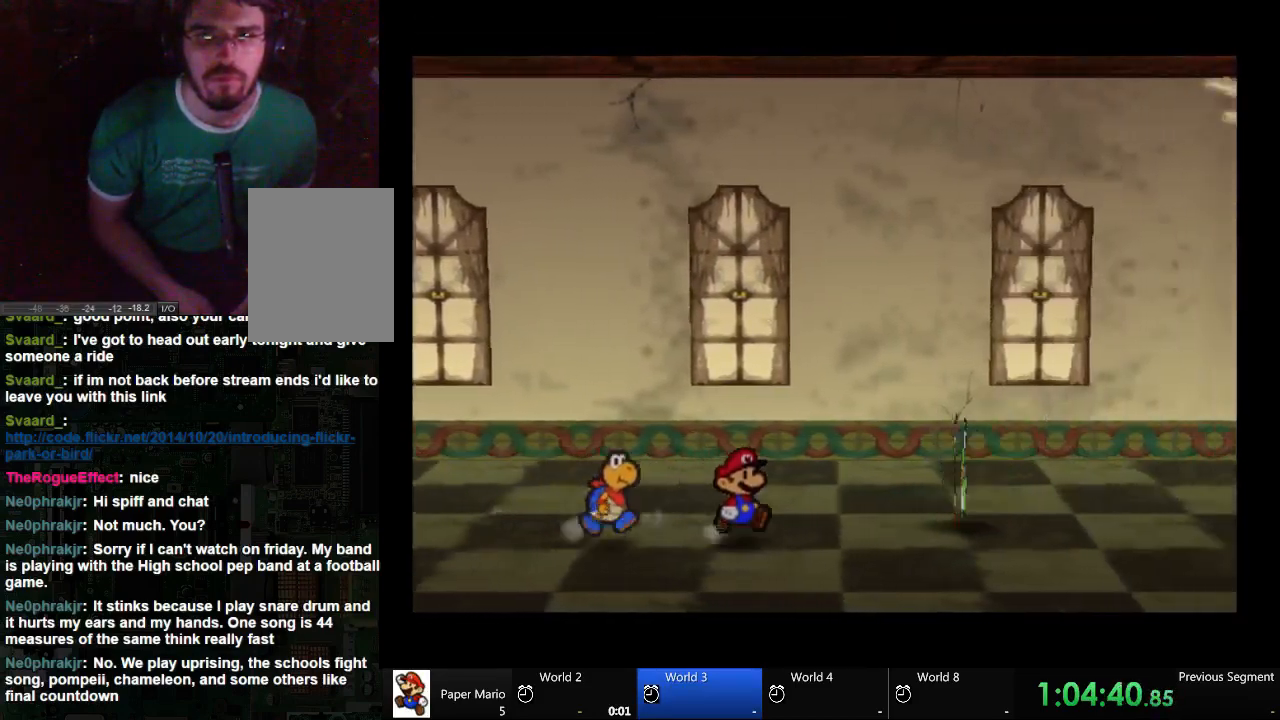
{"buttons": ["X"], "left_stick": "center", "right_stick": "center", "events": [[267, "X", "down"], [500, "left_stick", "center"]]}
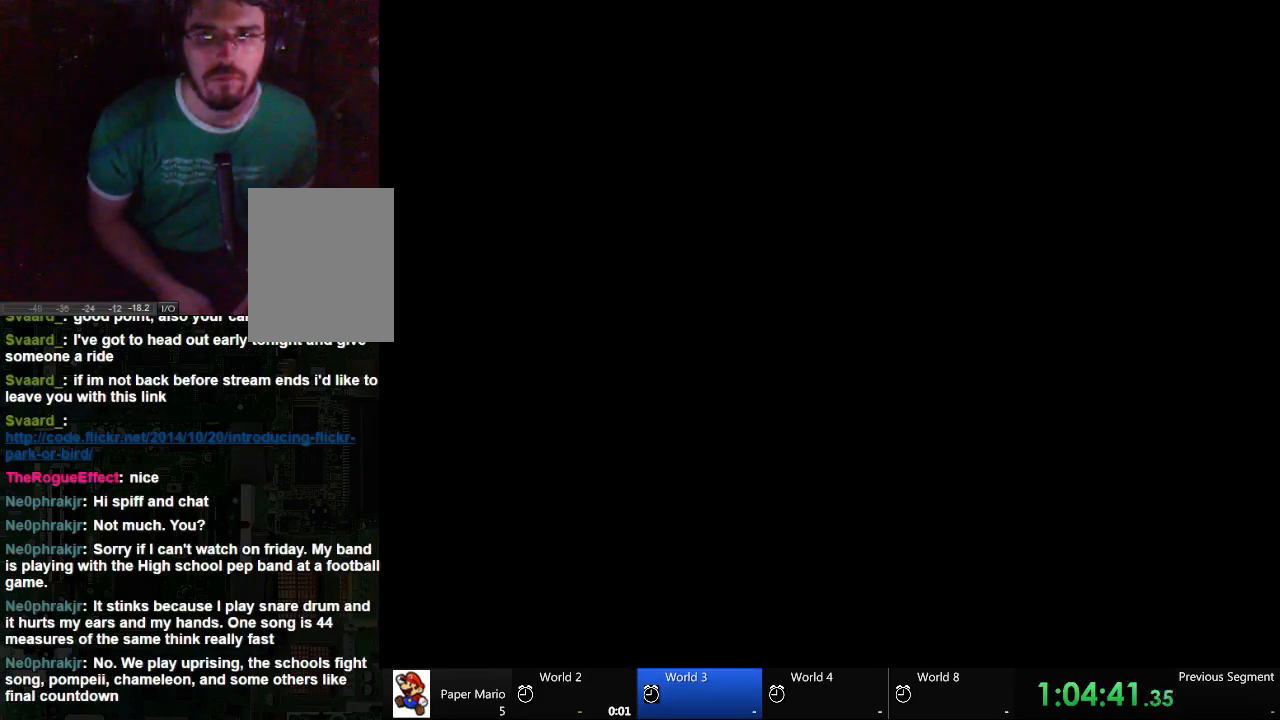
{"buttons": [], "left_stick": "center", "right_stick": "center", "events": [[133, "X", "up"]]}
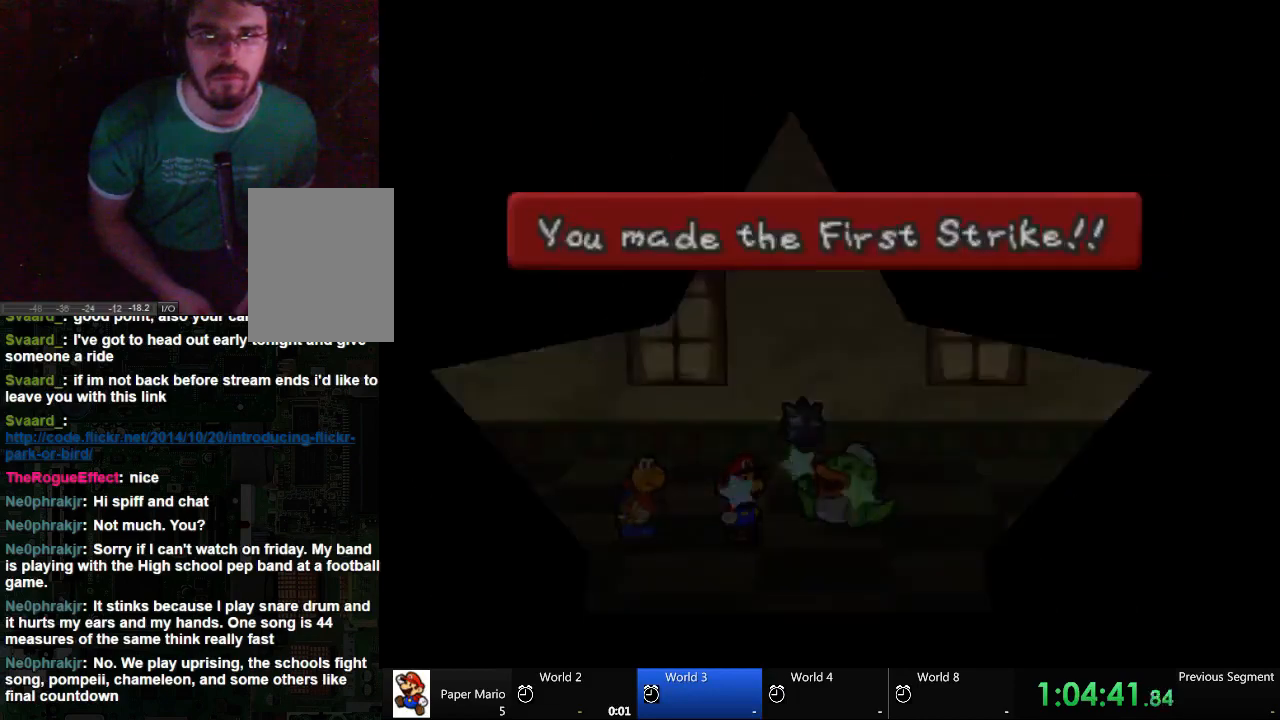
{"buttons": [], "left_stick": "center", "right_stick": "center", "events": []}
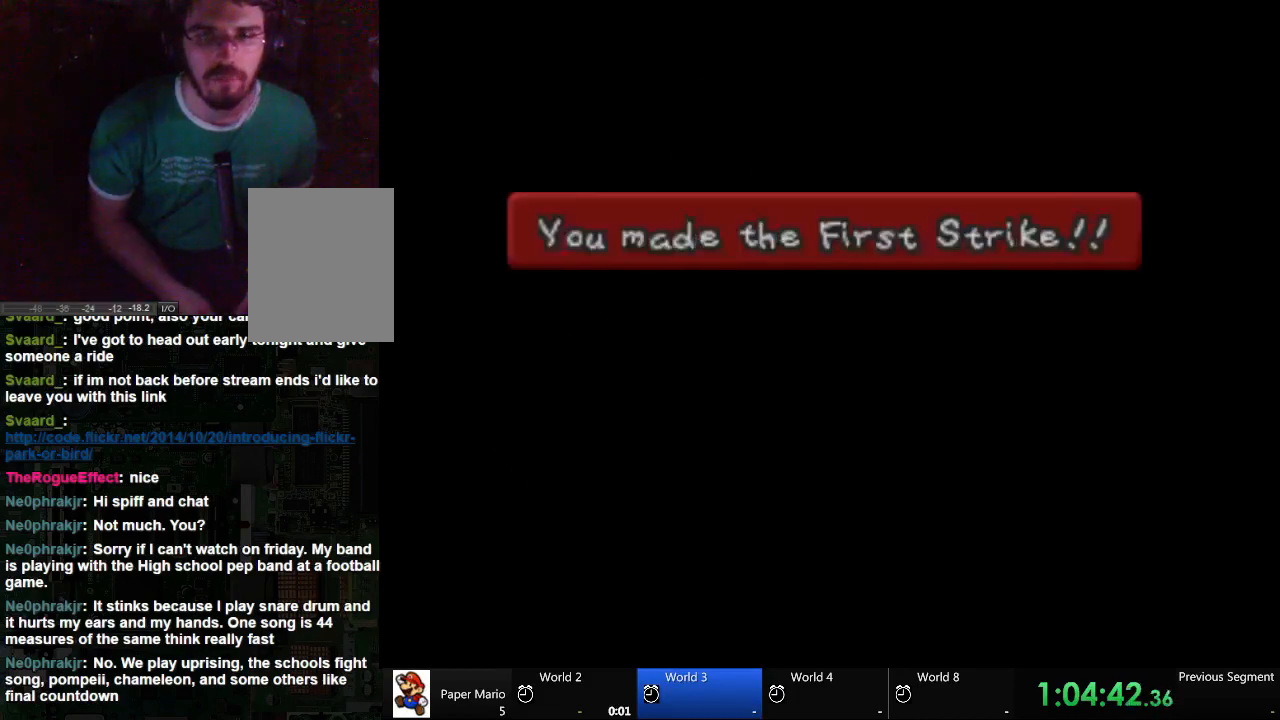
{"buttons": [], "left_stick": "center", "right_stick": "center", "events": []}
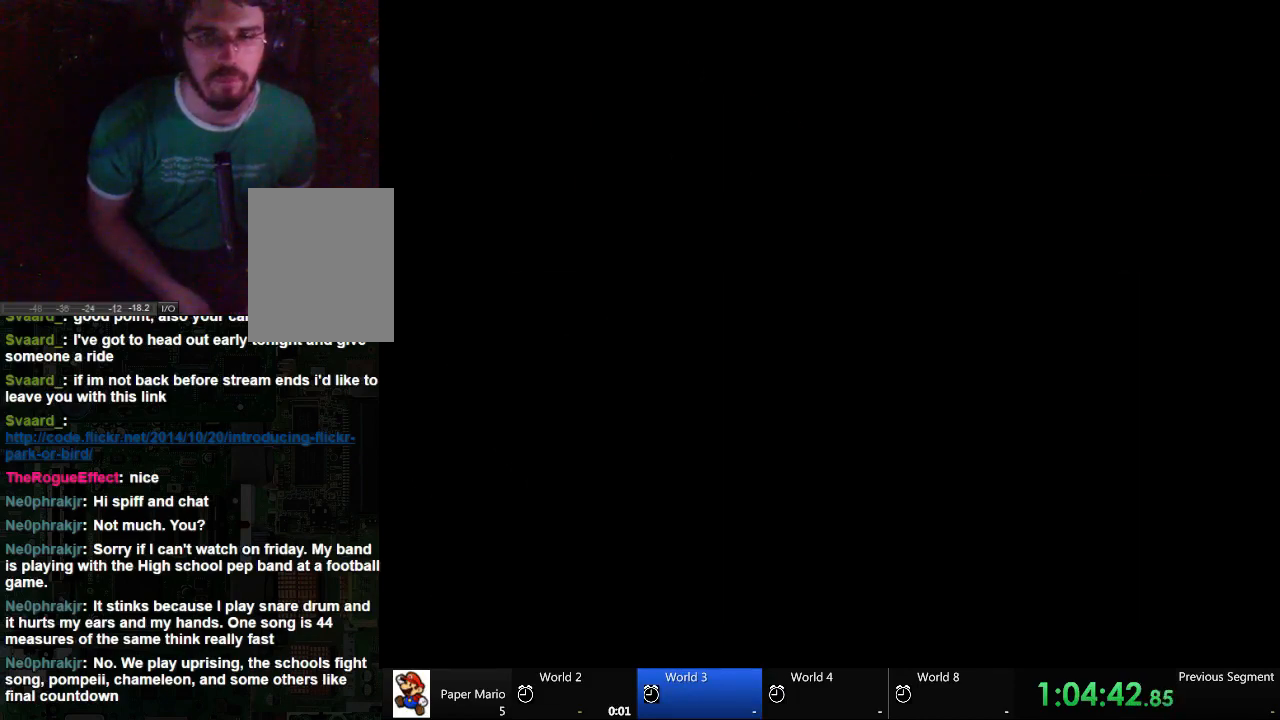
{"buttons": [], "left_stick": "center", "right_stick": "center", "events": []}
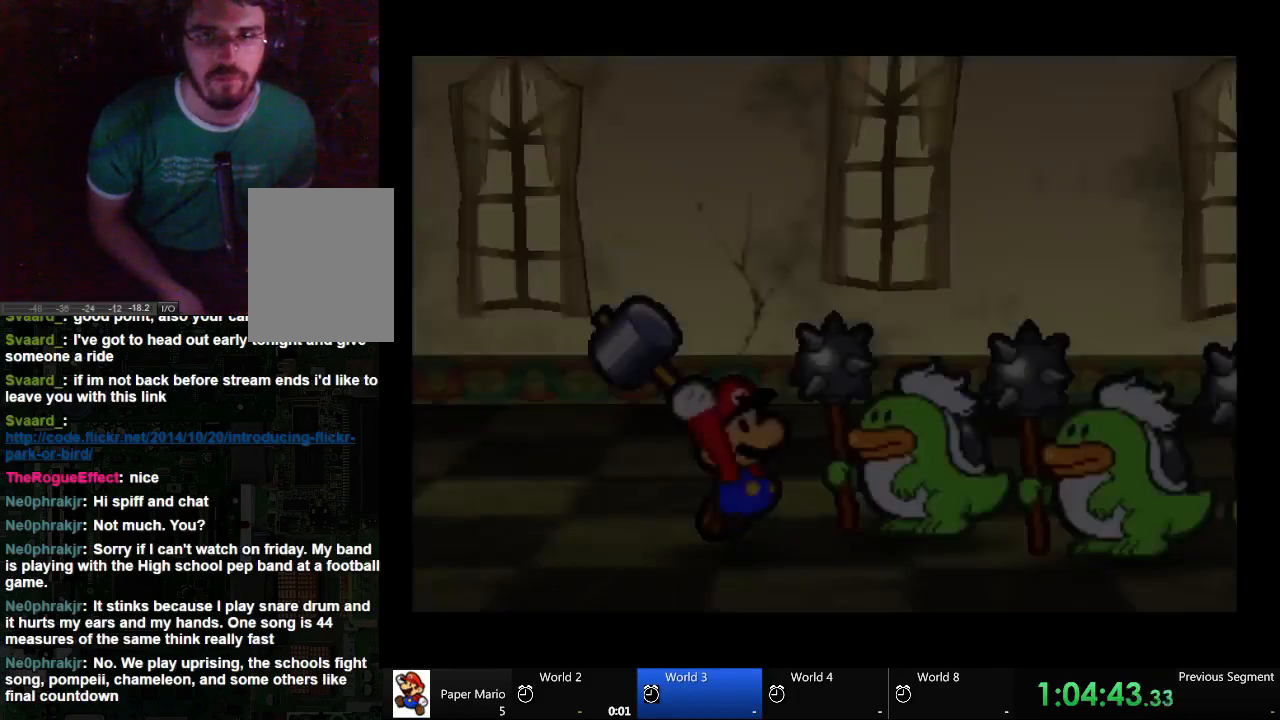
{"buttons": [], "left_stick": "center", "right_stick": "center", "events": []}
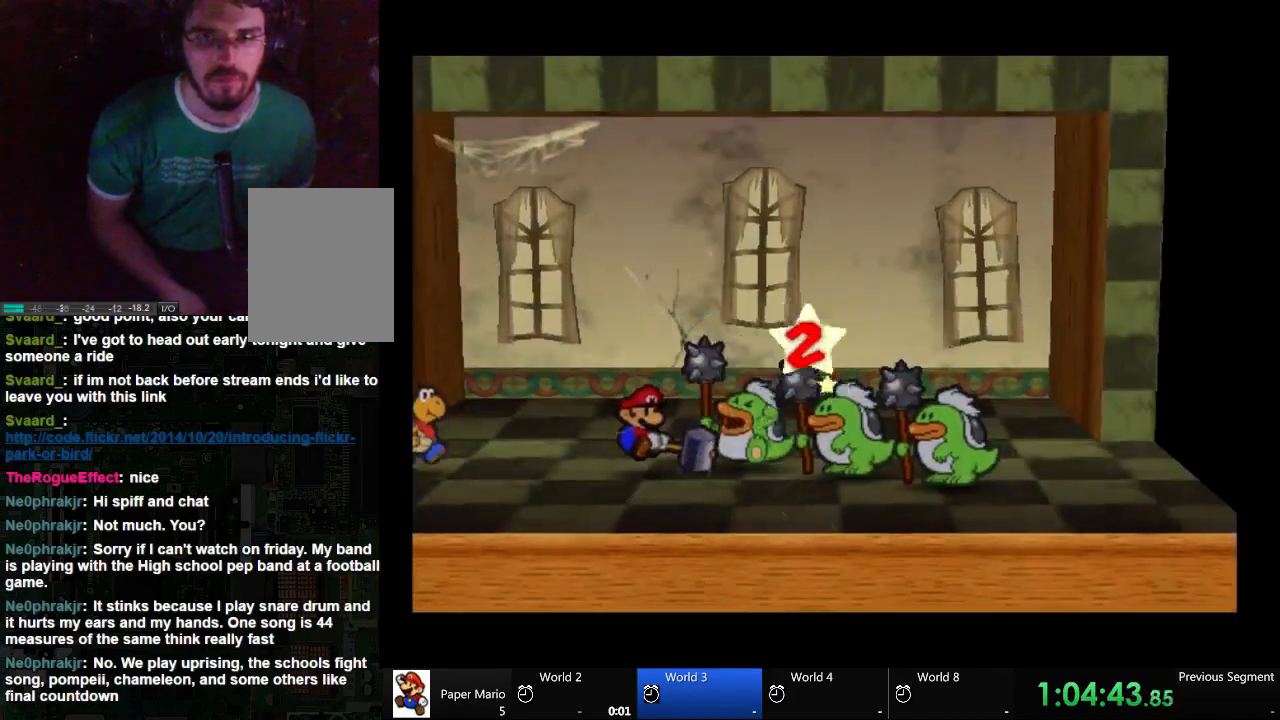
{"buttons": [], "left_stick": "center", "right_stick": "center", "events": []}
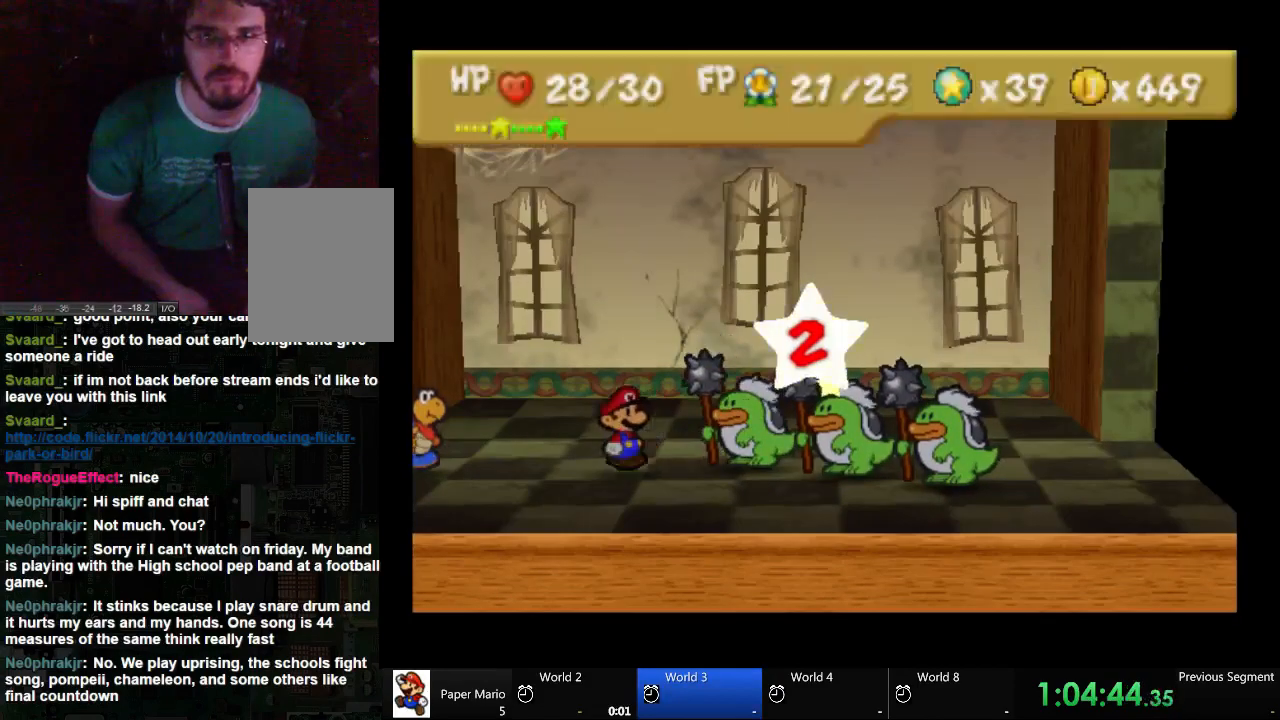
{"buttons": [], "left_stick": "center", "right_stick": "center", "events": []}
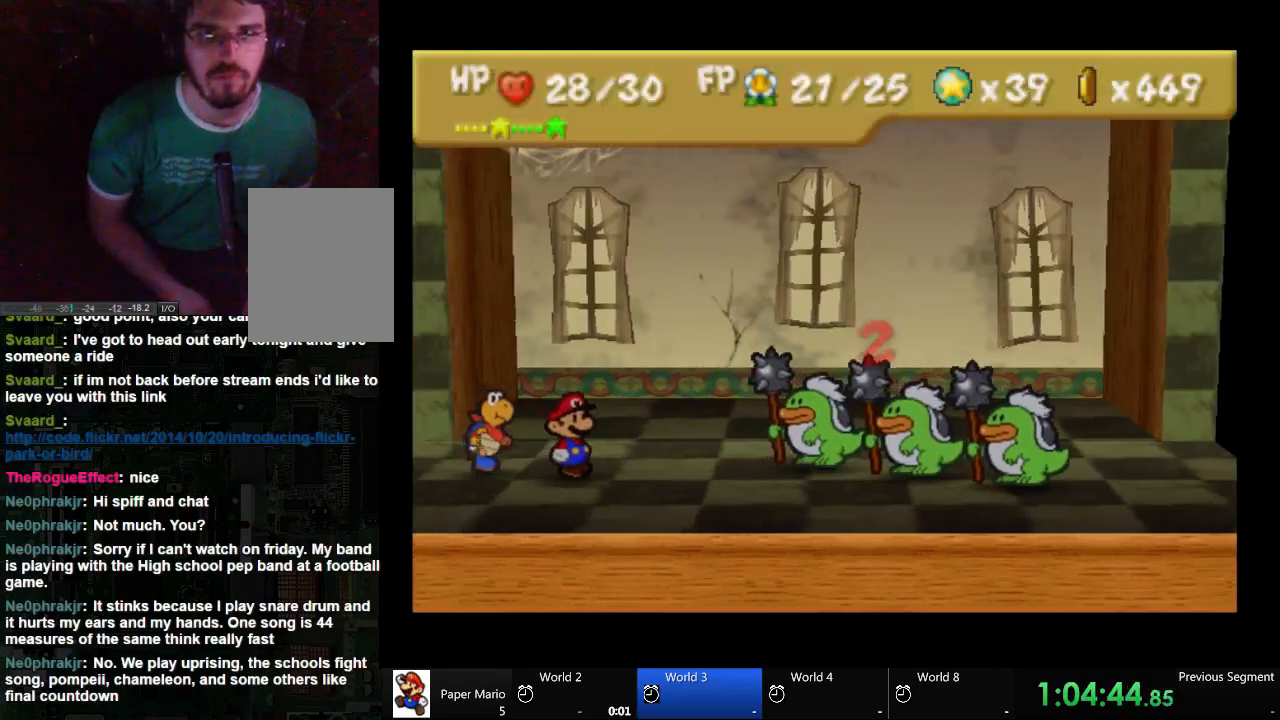
{"buttons": [], "left_stick": "center", "right_stick": "center", "events": []}
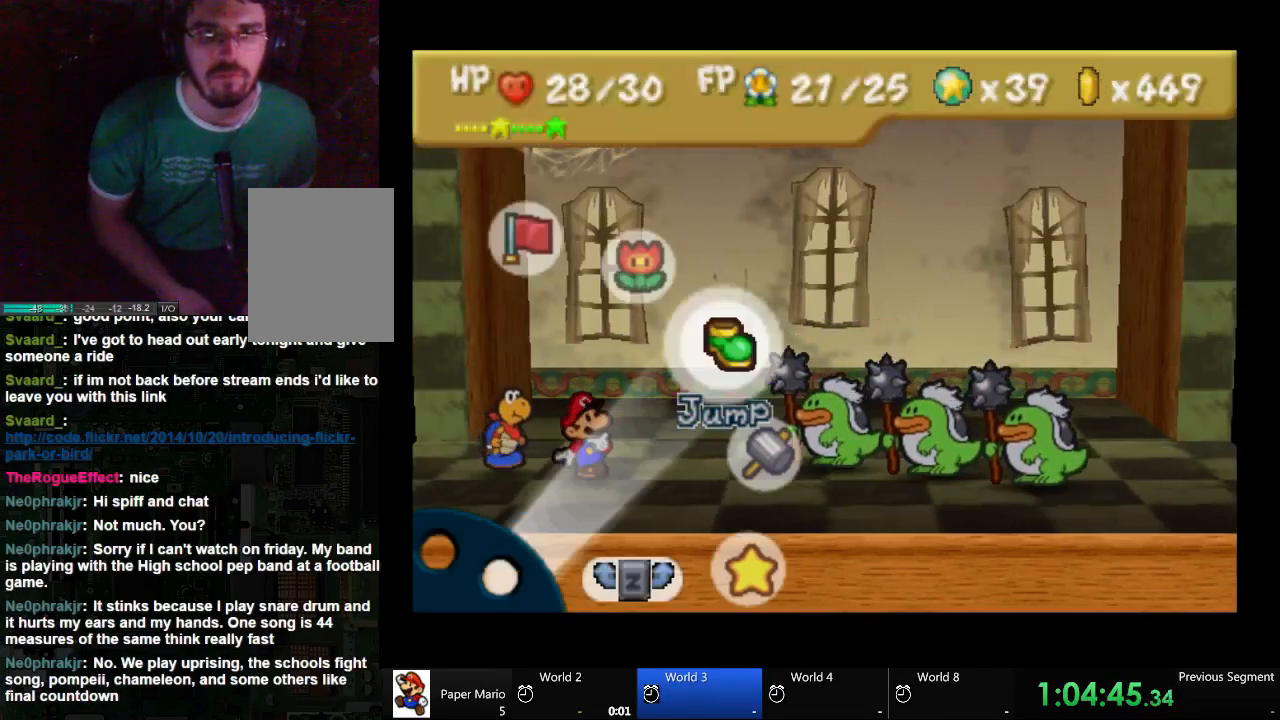
{"buttons": [], "left_stick": "center", "right_stick": "center", "events": []}
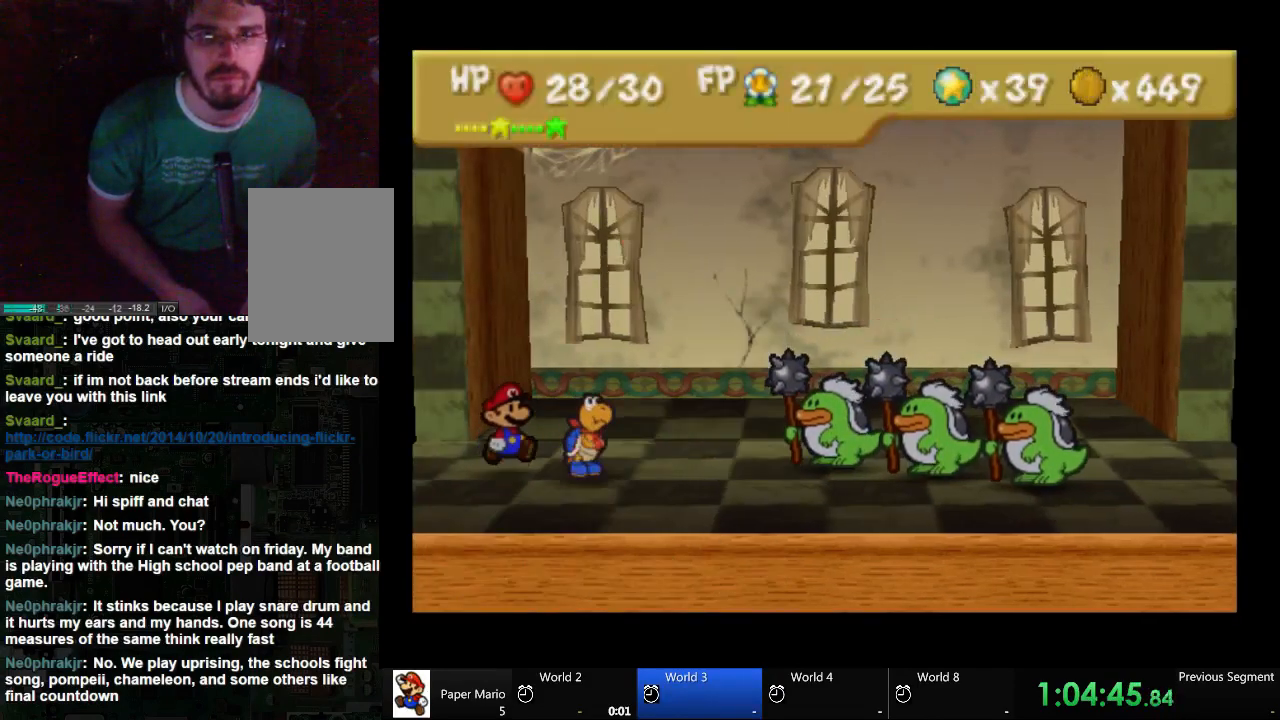
{"buttons": [], "left_stick": "center", "right_stick": "center", "events": [[67, "left_stick", "down"], [233, "left_stick", "center"]]}
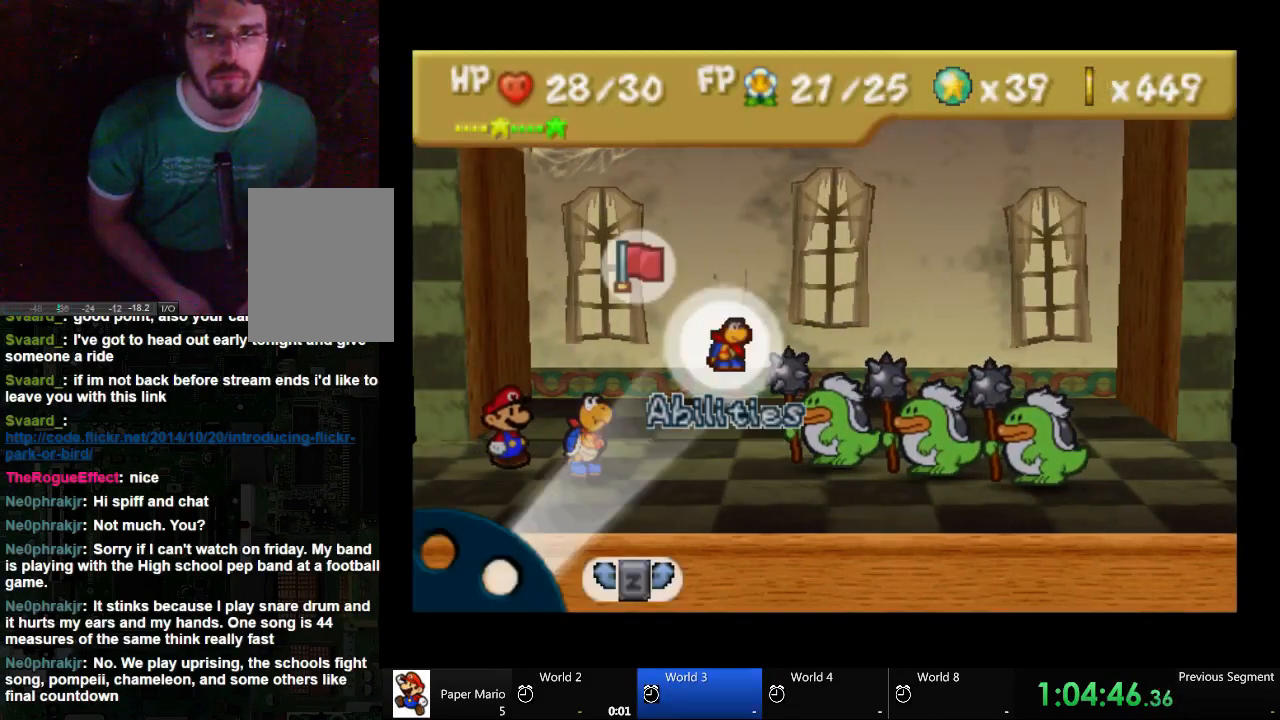
{"buttons": [], "left_stick": "down", "right_stick": "center"}
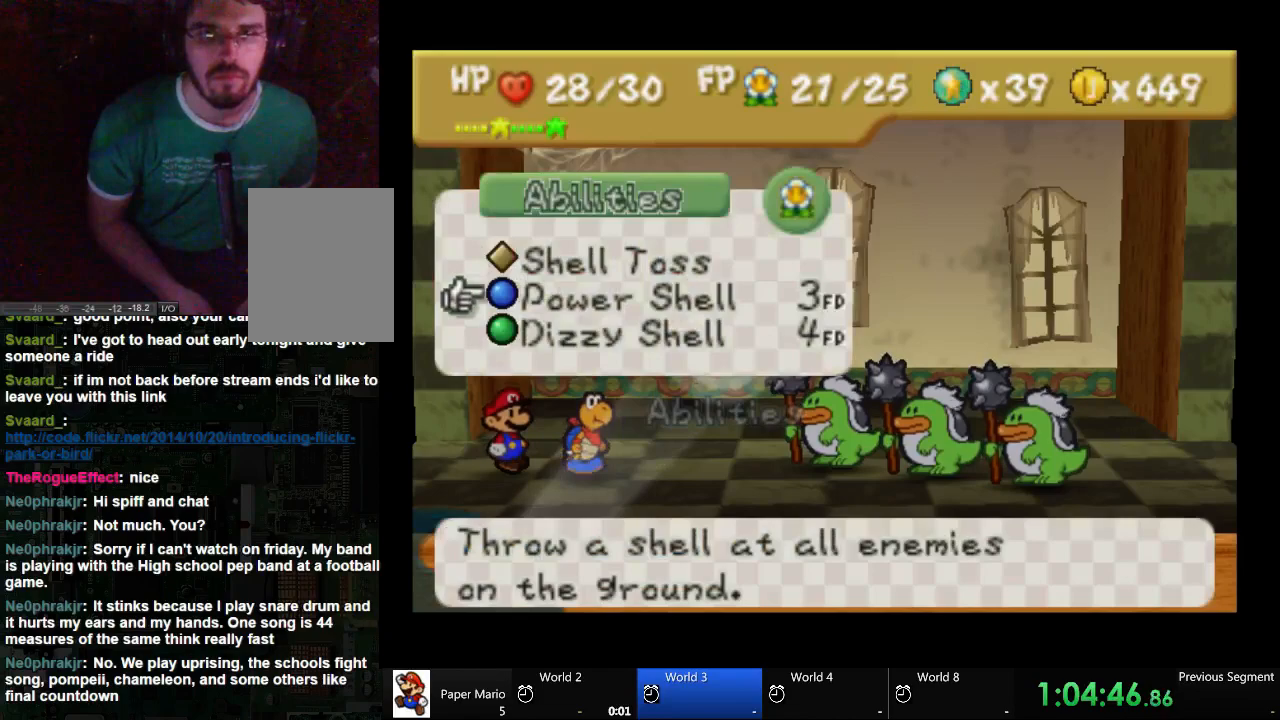
{"buttons": ["A"], "left_stick": "center", "right_stick": "center", "events": [[67, "left_stick", "center"], [133, "left_stick", "down"], [233, "left_stick", "center"], [500, "A", "down"]]}
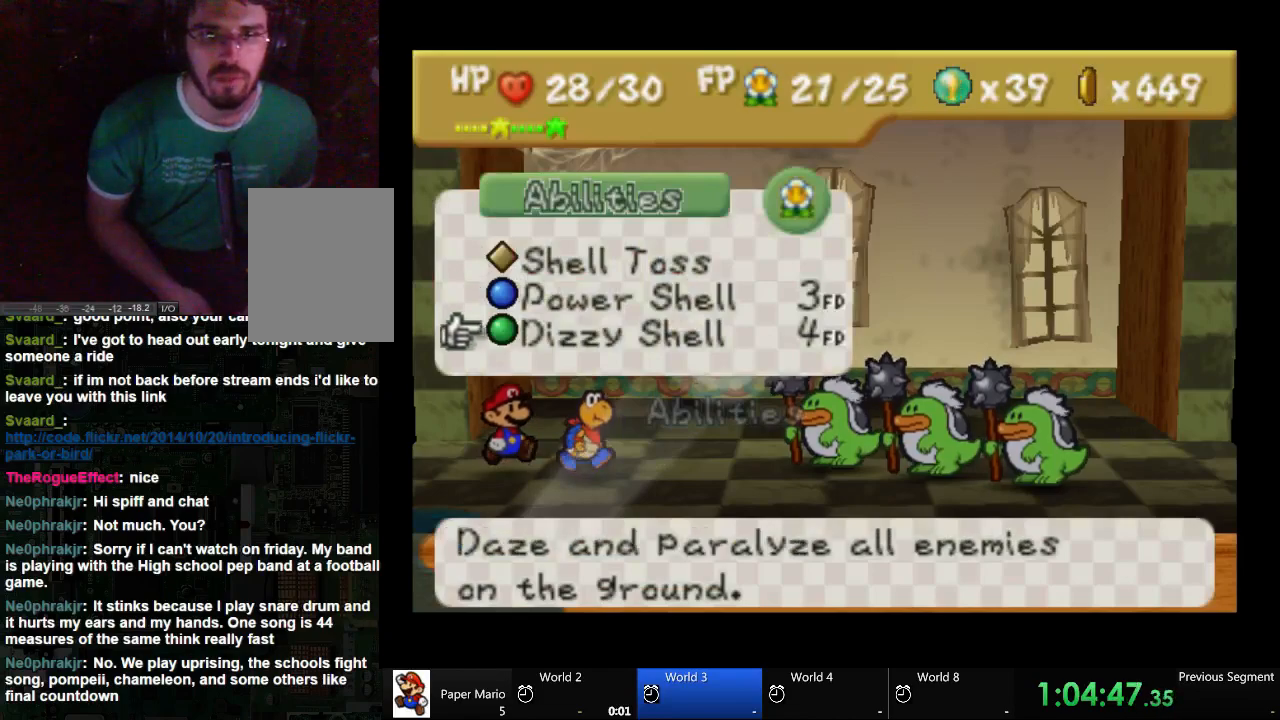
{"buttons": [], "left_stick": "center", "right_stick": "center", "events": [[67, "A", "up"], [133, "A", "down"], [200, "A", "up"], [300, "A", "down"], [367, "A", "up"], [433, "A", "down"], [500, "A", "up"]]}
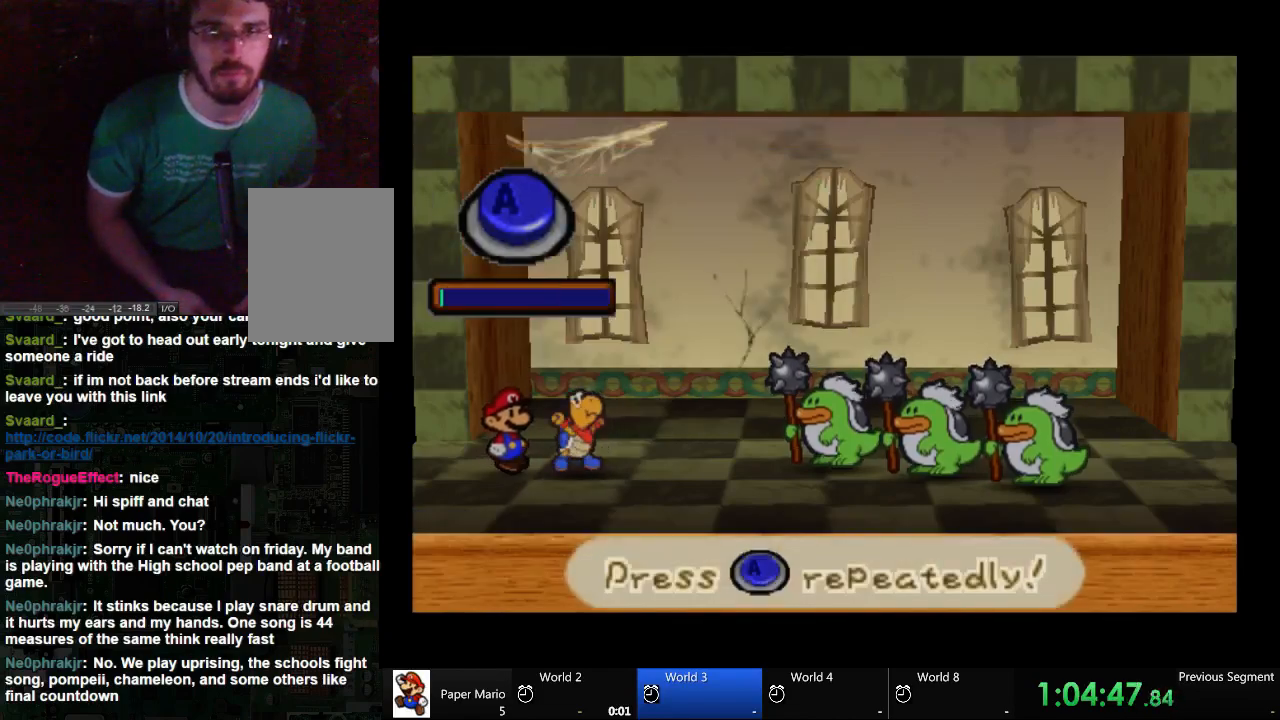
{"buttons": ["A"], "left_stick": "center", "right_stick": "center", "events": [[67, "A", "down"]]}
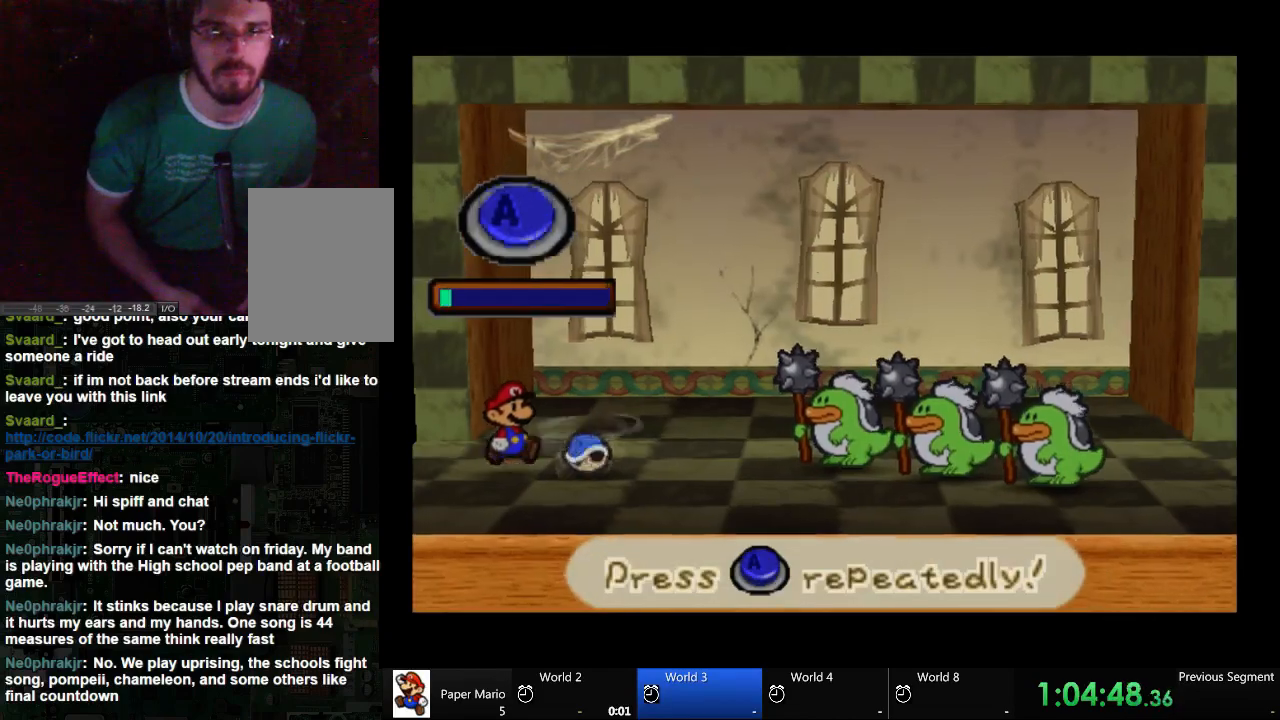
{"buttons": ["A"], "left_stick": "center", "right_stick": "center", "events": []}
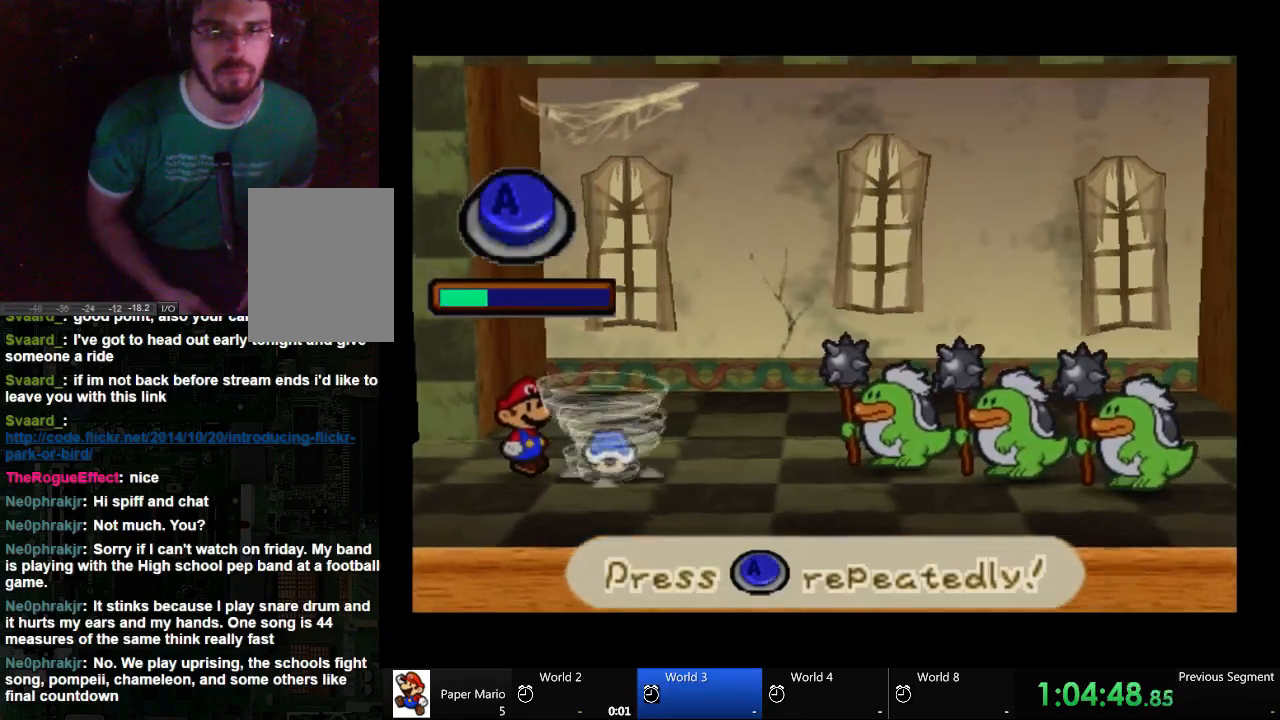
{"buttons": ["A"], "left_stick": "center", "right_stick": "center", "events": []}